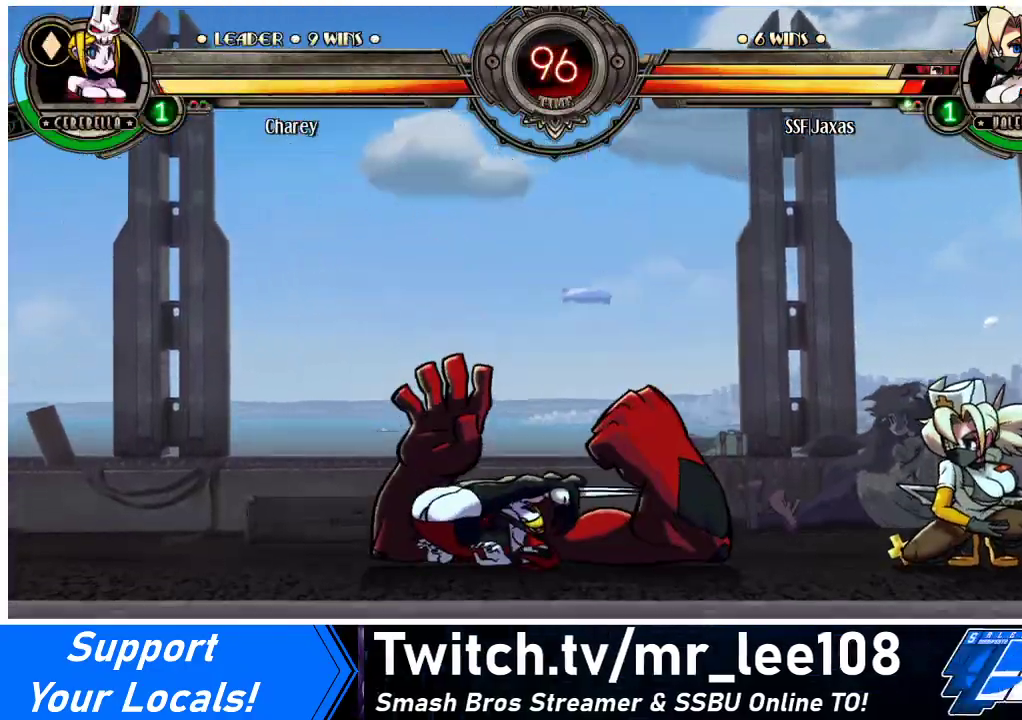
Gameplay with a controller (arcade stick); each line is a JSON object with the inputs held at the frame after it. "events" lists button and stick changes between this image and that frame as [ms after this image, input, new state], when the widget could be followed in between. Not read: L3 R3.
{"buttons": ["DPAD_LEFT"], "events": [[367, "DPAD_DOWN", "up"], [400, "DPAD_RIGHT", "up"], [467, "DPAD_LEFT", "down"]]}
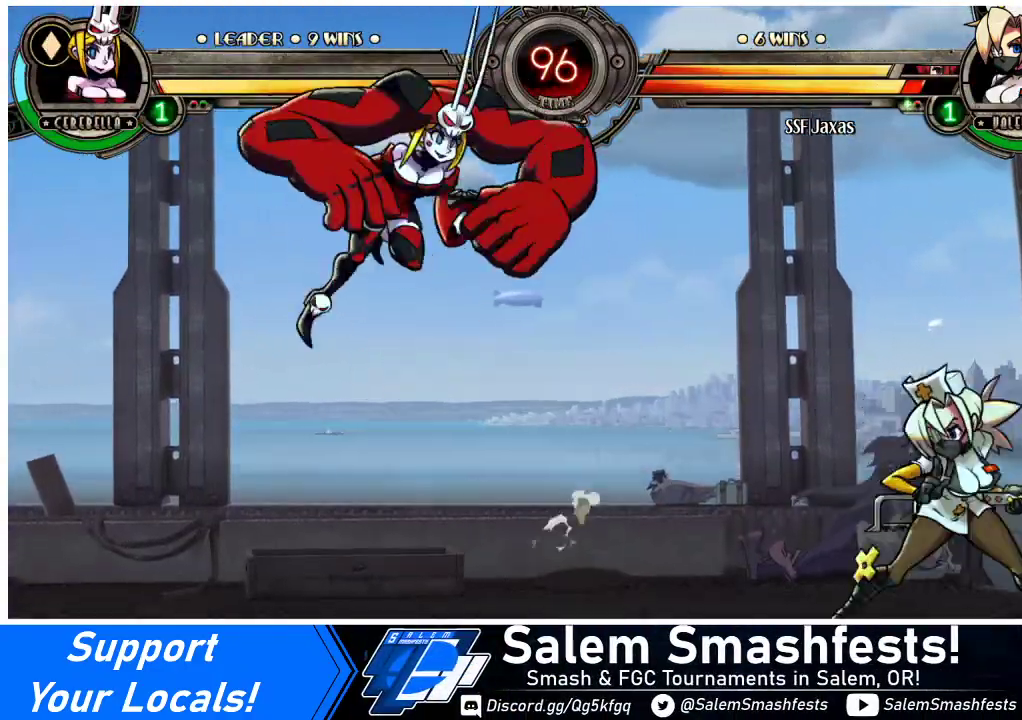
{"buttons": [], "events": [[33, "DPAD_LEFT", "up"], [67, "DPAD_LEFT", "down"], [200, "DPAD_UP", "down"], [233, "DPAD_LEFT", "up"], [233, "DPAD_RIGHT", "down"], [333, "DPAD_RIGHT", "up"], [333, "DPAD_UP", "up"], [400, "DPAD_RIGHT", "down"], [467, "DPAD_RIGHT", "up"]]}
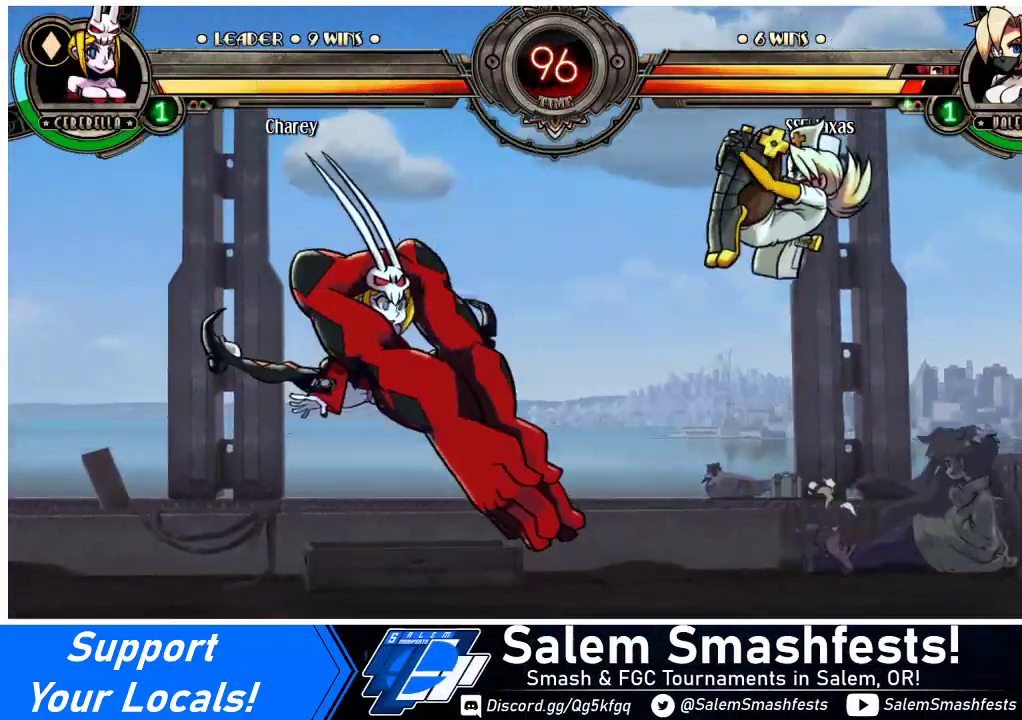
{"buttons": ["DPAD_LEFT"], "events": [[33, "DPAD_RIGHT", "down"], [333, "DPAD_RIGHT", "up"], [433, "DPAD_LEFT", "down"]]}
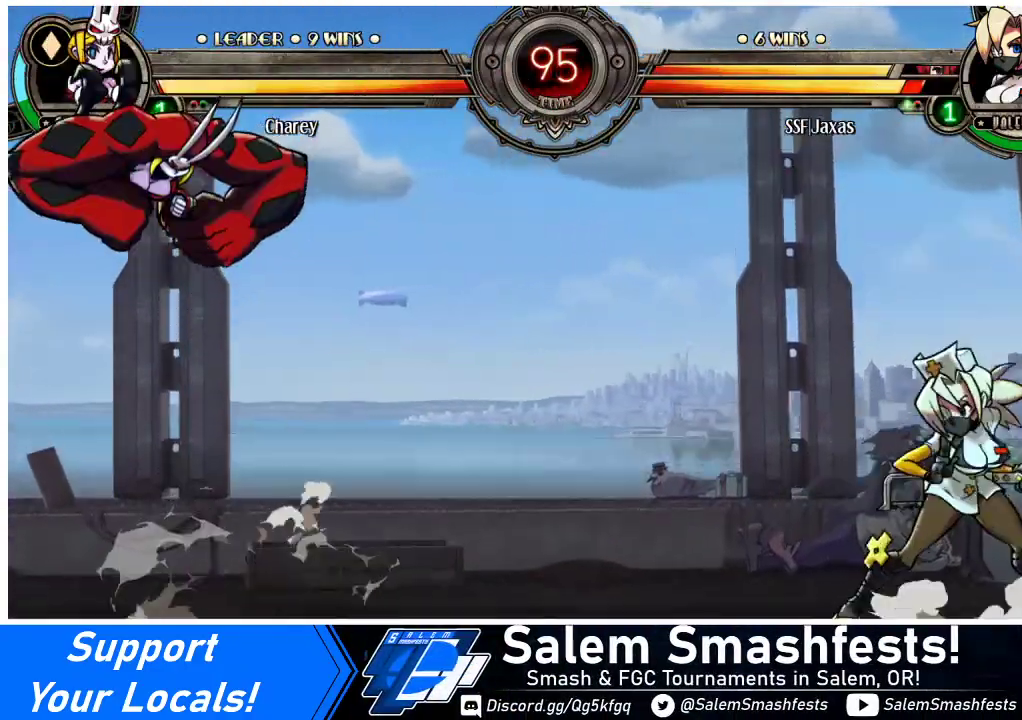
{"buttons": [], "events": [[33, "DPAD_LEFT", "up"], [67, "DPAD_LEFT", "down"], [267, "DPAD_UP", "down"], [467, "DPAD_LEFT", "up"], [467, "DPAD_UP", "up"]]}
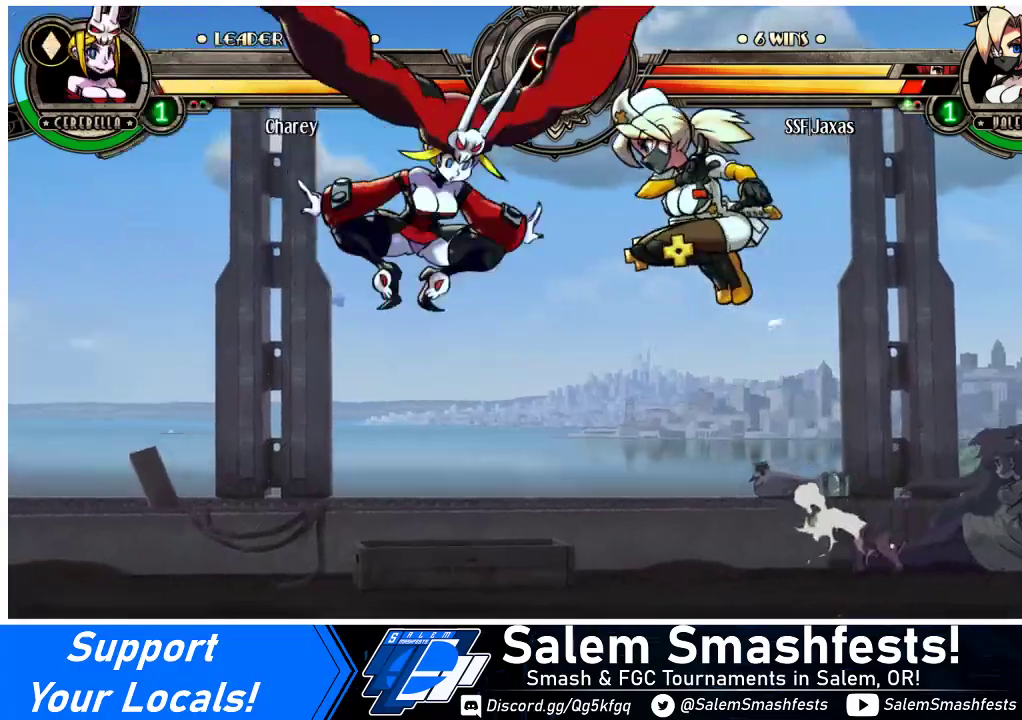
{"buttons": ["DPAD_RIGHT"], "events": [[33, "DPAD_RIGHT", "down"], [133, "DPAD_RIGHT", "up"], [200, "DPAD_RIGHT", "down"]]}
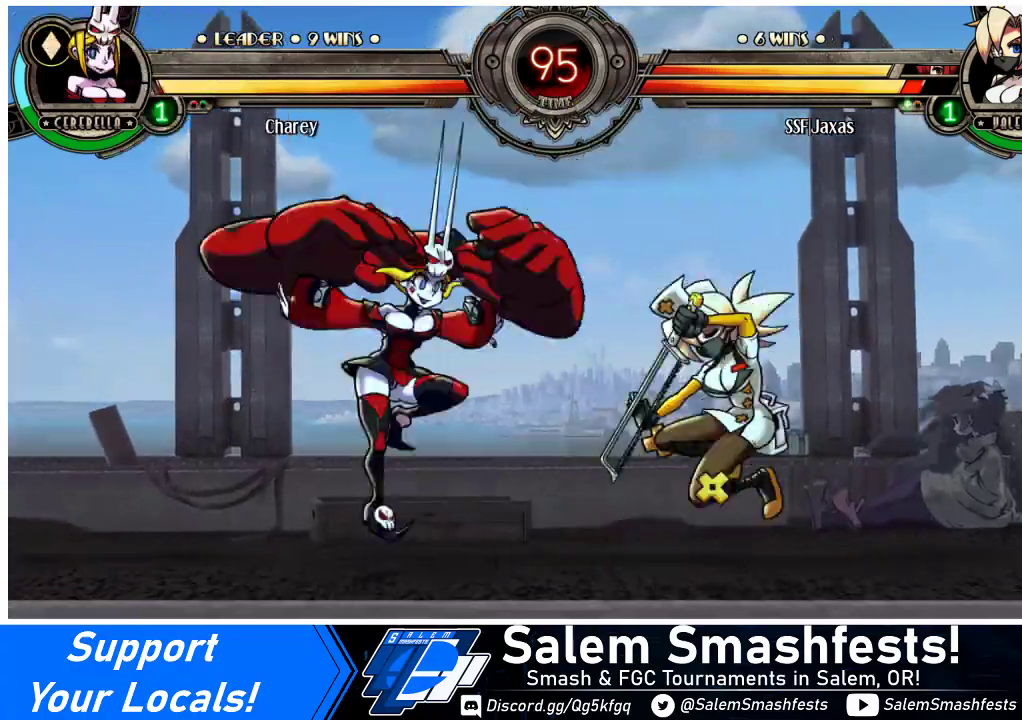
{"buttons": ["DPAD_DOWN", "DPAD_RIGHT"], "events": [[133, "DPAD_DOWN", "down"]]}
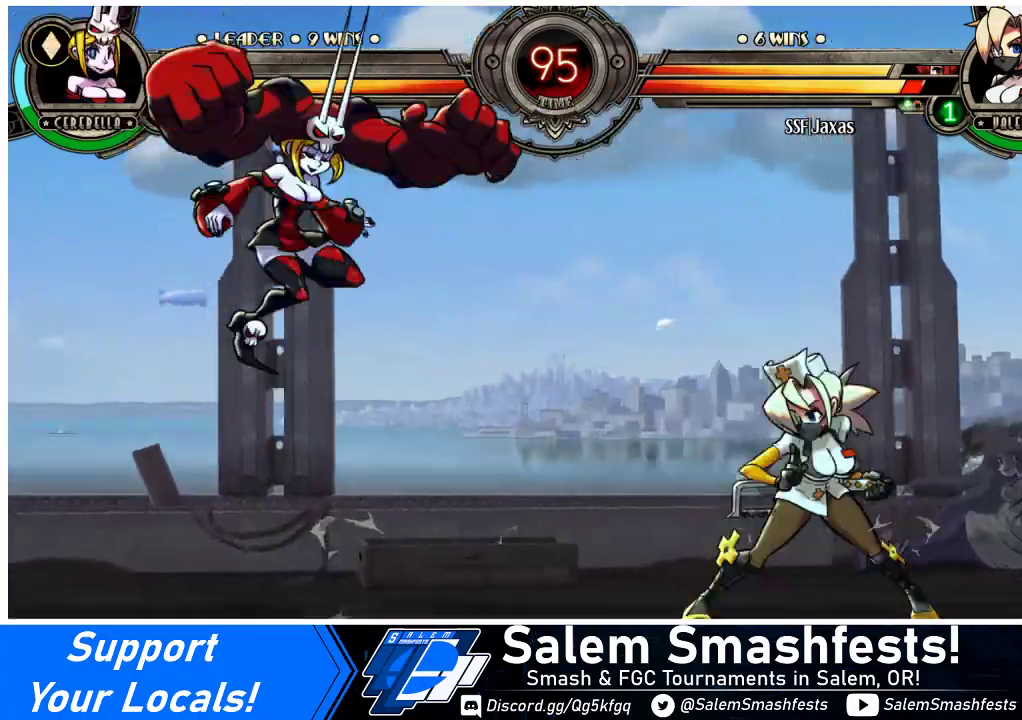
{"buttons": ["DPAD_RIGHT"], "events": [[33, "DPAD_DOWN", "up"], [67, "DPAD_LEFT", "down"], [67, "DPAD_RIGHT", "up"], [267, "DPAD_LEFT", "up"], [300, "DPAD_RIGHT", "down"], [300, "DPAD_UP", "down"], [433, "DPAD_RIGHT", "up"], [433, "DPAD_UP", "up"], [500, "DPAD_RIGHT", "down"]]}
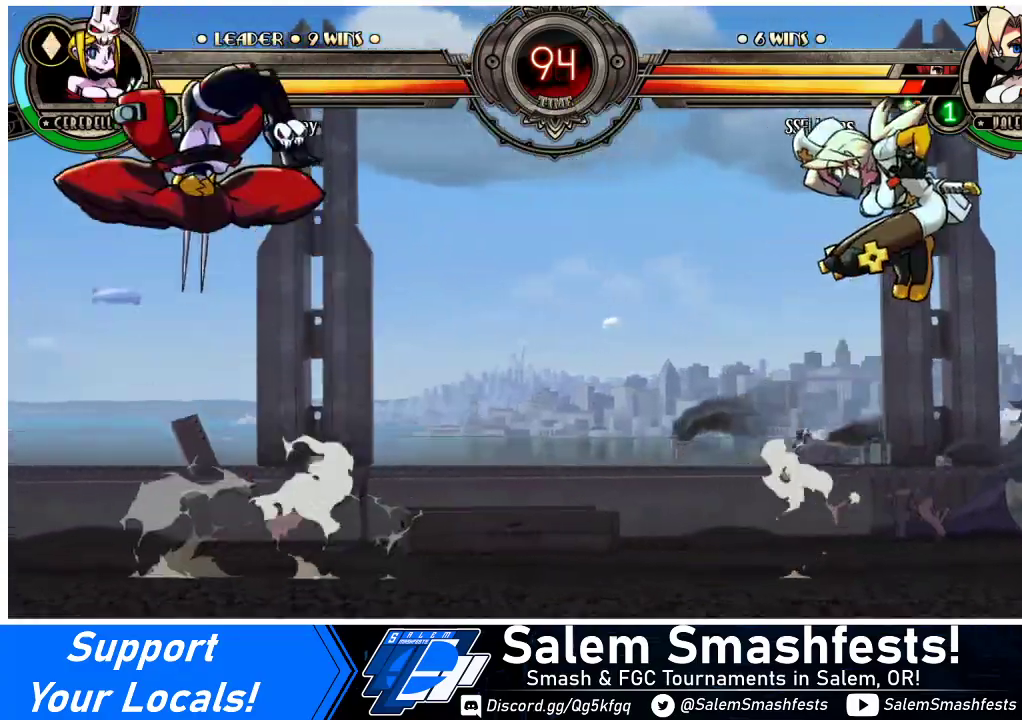
{"buttons": ["DPAD_RIGHT"], "events": [[133, "DPAD_DOWN", "down"], [167, "DPAD_RIGHT", "up"], [200, "DPAD_LEFT", "down"], [267, "DPAD_DOWN", "up"], [300, "R1", "down"], [333, "DPAD_LEFT", "up"], [400, "R1", "up"], [467, "DPAD_RIGHT", "down"]]}
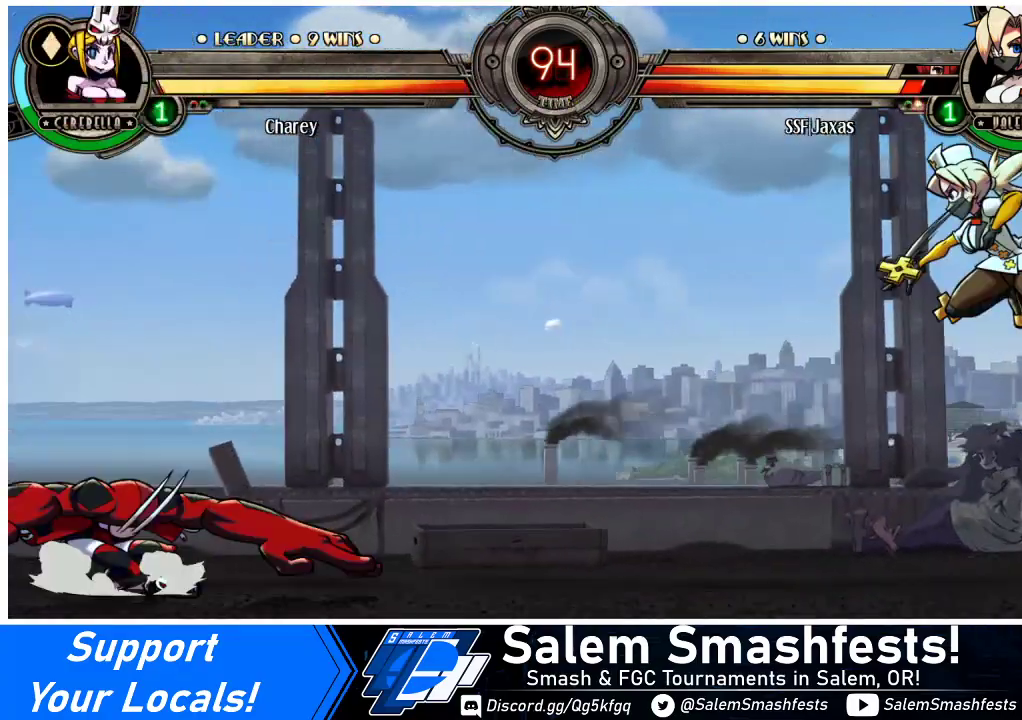
{"buttons": ["DPAD_LEFT"], "events": [[133, "DPAD_RIGHT", "up"], [167, "DPAD_LEFT", "down"], [233, "DPAD_LEFT", "up"], [367, "DPAD_LEFT", "down"], [433, "DPAD_LEFT", "up"], [500, "DPAD_LEFT", "down"]]}
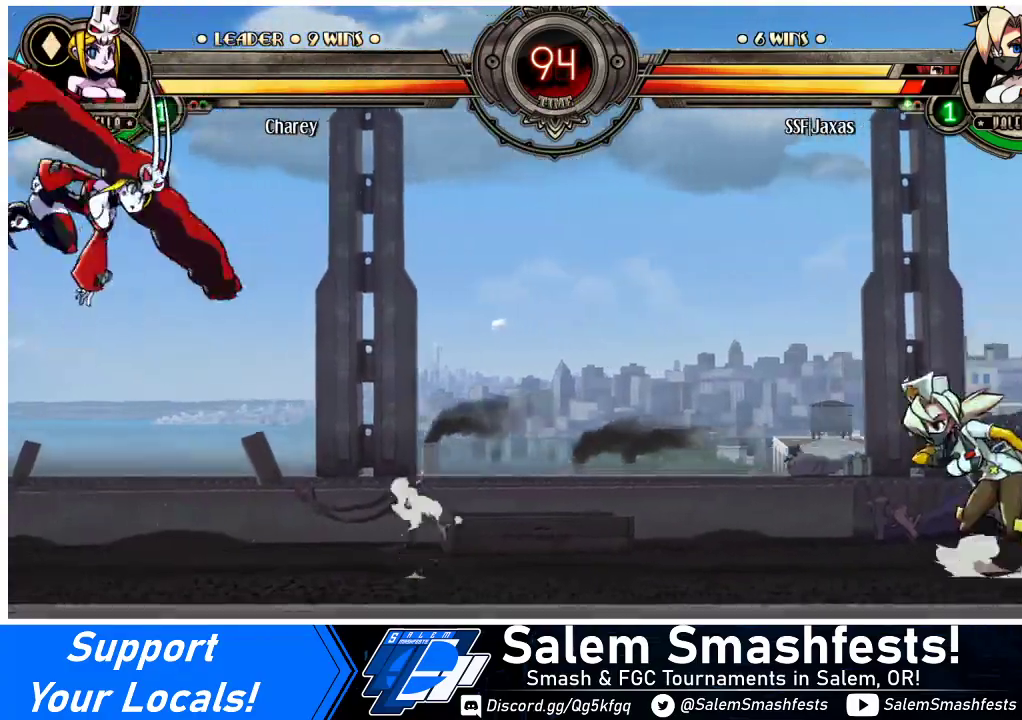
{"buttons": [], "events": [[300, "DPAD_UP", "down"], [367, "DPAD_LEFT", "up"], [400, "DPAD_RIGHT", "down"], [433, "DPAD_UP", "up"], [500, "DPAD_RIGHT", "up"]]}
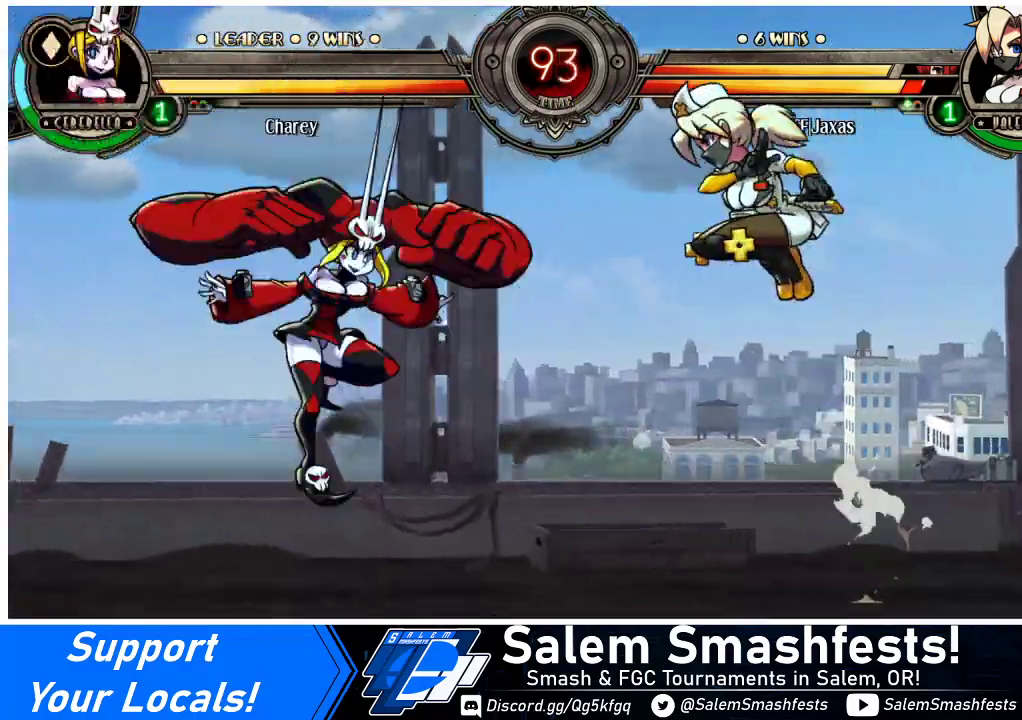
{"buttons": [], "events": [[67, "DPAD_RIGHT", "down"], [300, "DPAD_DOWN", "down"], [467, "DPAD_DOWN", "up"], [500, "DPAD_RIGHT", "up"]]}
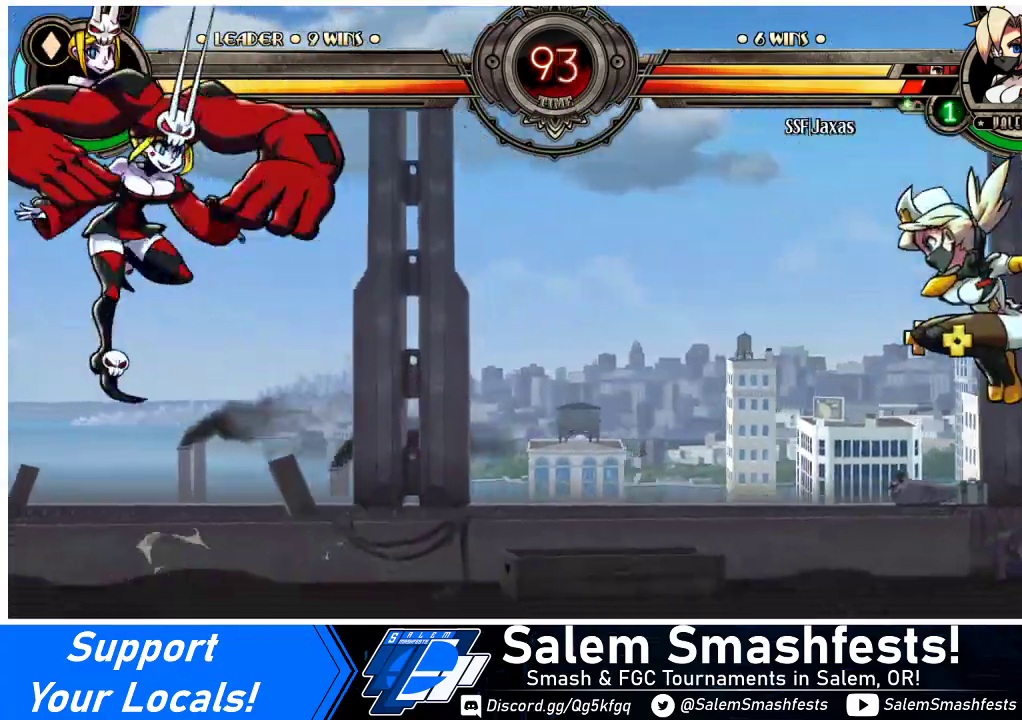
{"buttons": ["DPAD_LEFT"], "events": [[200, "DPAD_LEFT", "down"], [267, "DPAD_LEFT", "up"], [333, "DPAD_LEFT", "down"]]}
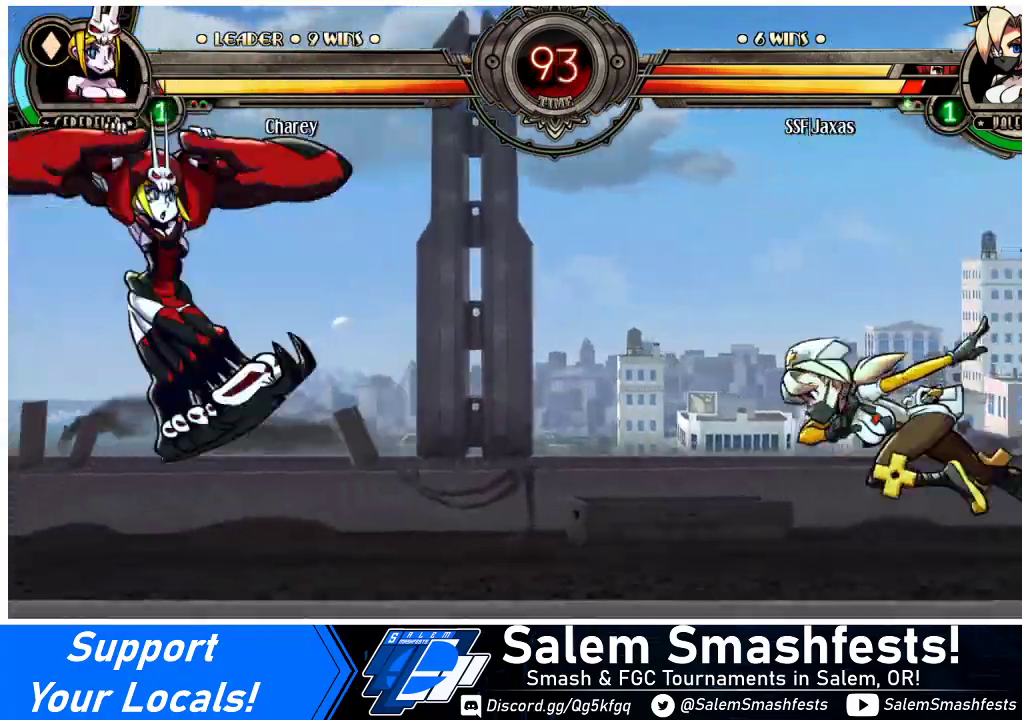
{"buttons": ["DPAD_DOWN", "DPAD_RIGHT"], "events": [[67, "DPAD_LEFT", "up"], [333, "DPAD_RIGHT", "down"], [500, "DPAD_DOWN", "down"]]}
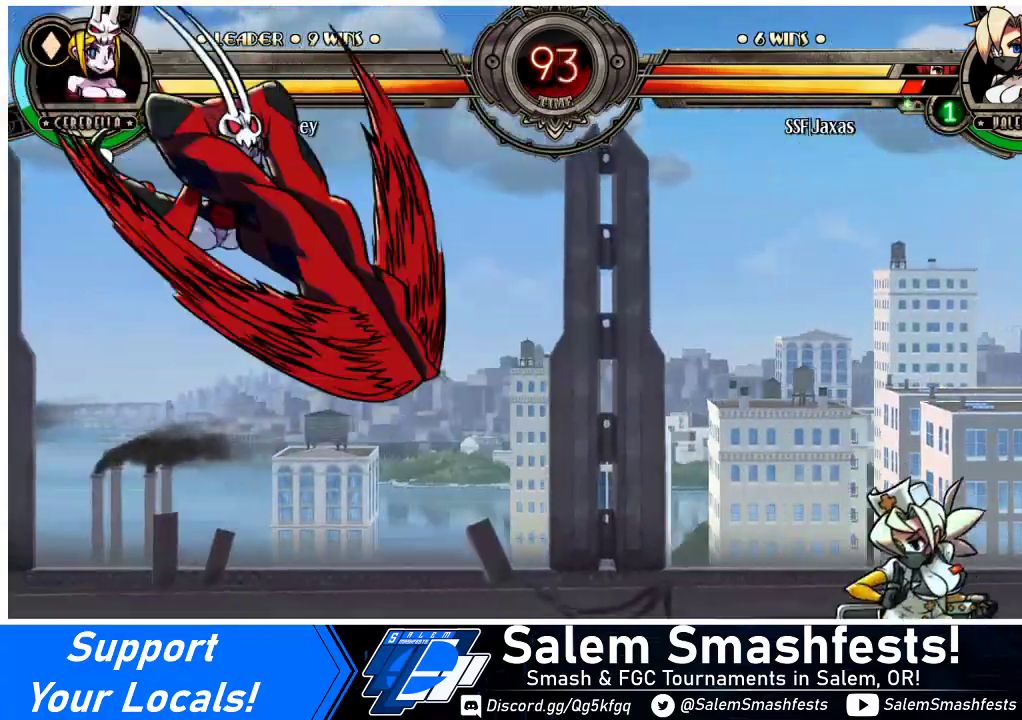
{"buttons": ["DPAD_DOWN", "DPAD_RIGHT"], "events": []}
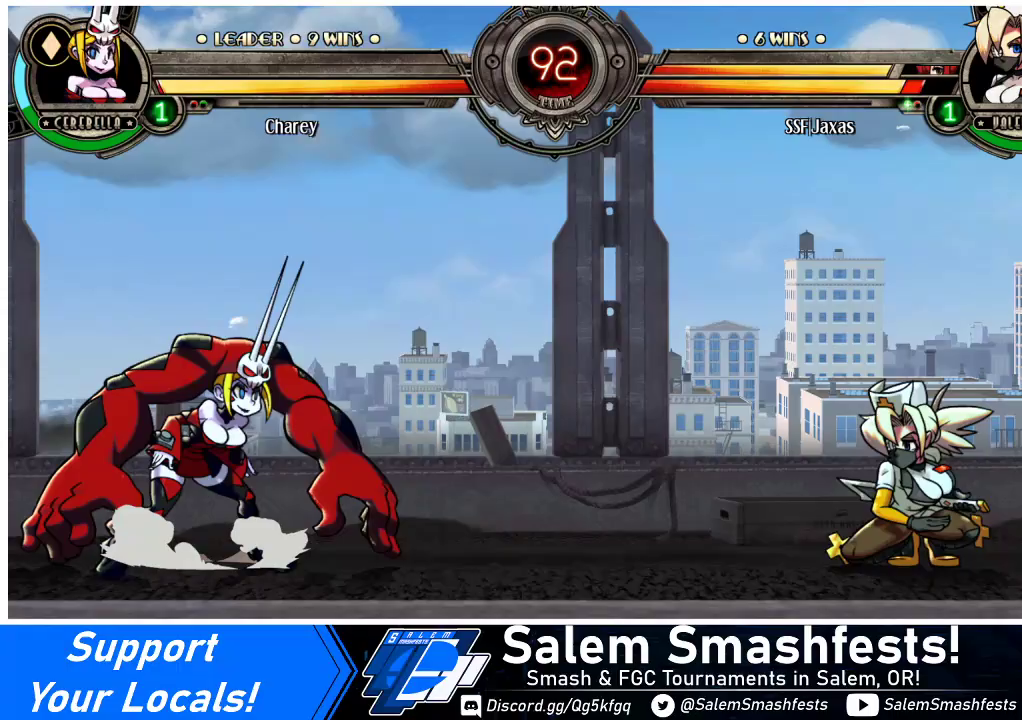
{"buttons": ["DPAD_DOWN", "DPAD_RIGHT"], "events": []}
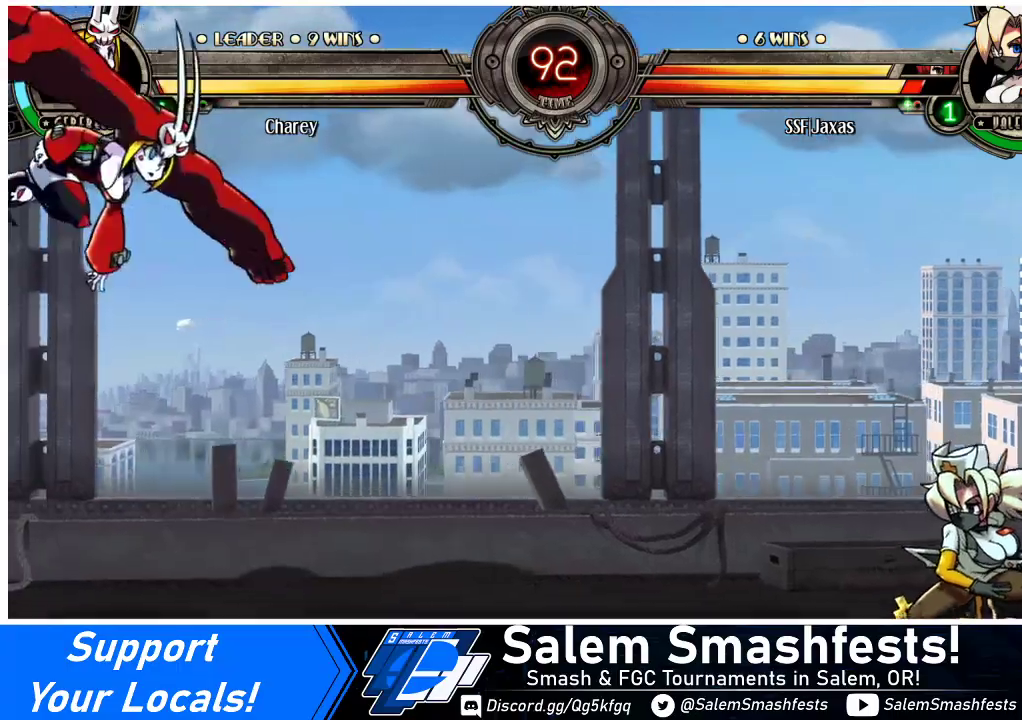
{"buttons": [], "events": [[233, "DPAD_DOWN", "up"], [233, "DPAD_RIGHT", "up"]]}
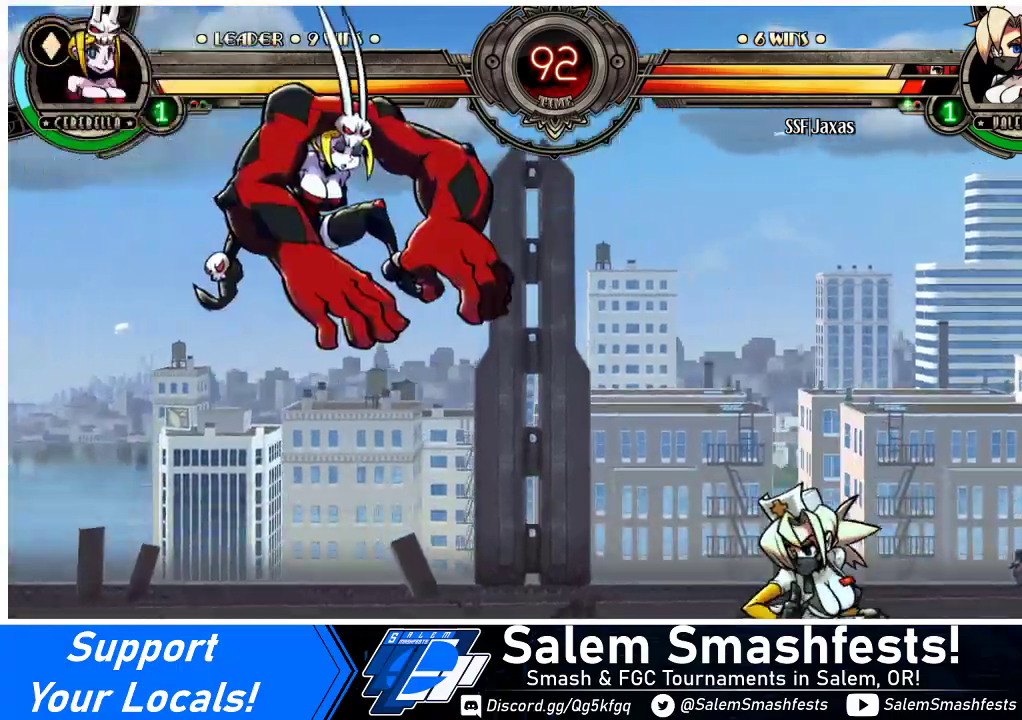
{"buttons": ["DPAD_RIGHT"], "events": [[433, "DPAD_RIGHT", "down"]]}
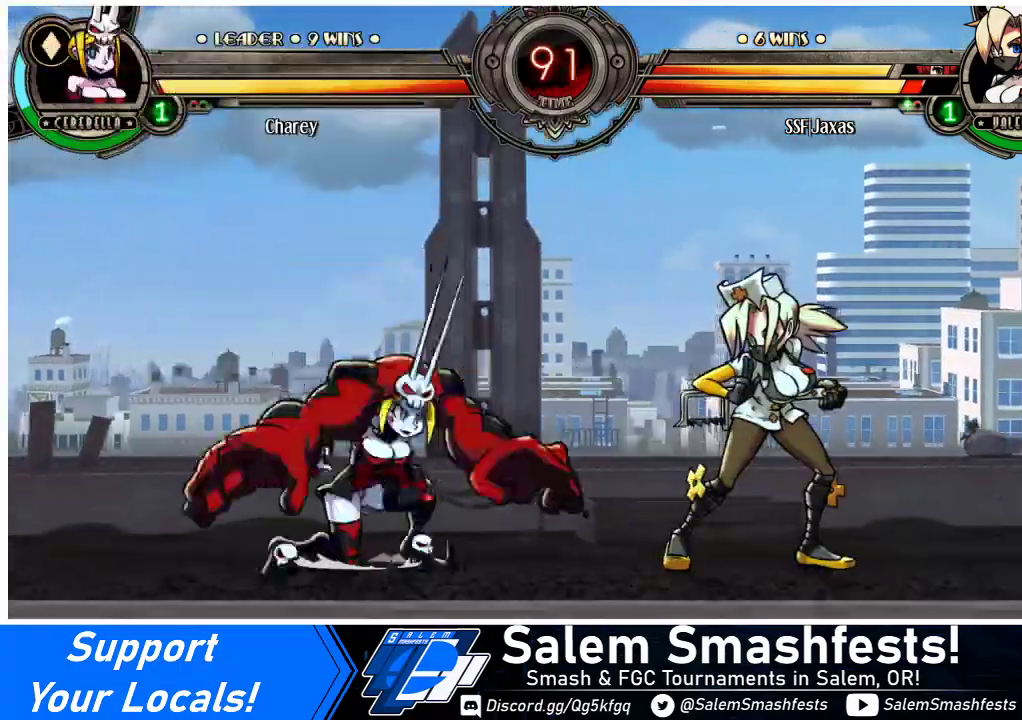
{"buttons": ["DPAD_DOWN", "DPAD_RIGHT"], "events": [[133, "DPAD_DOWN", "down"]]}
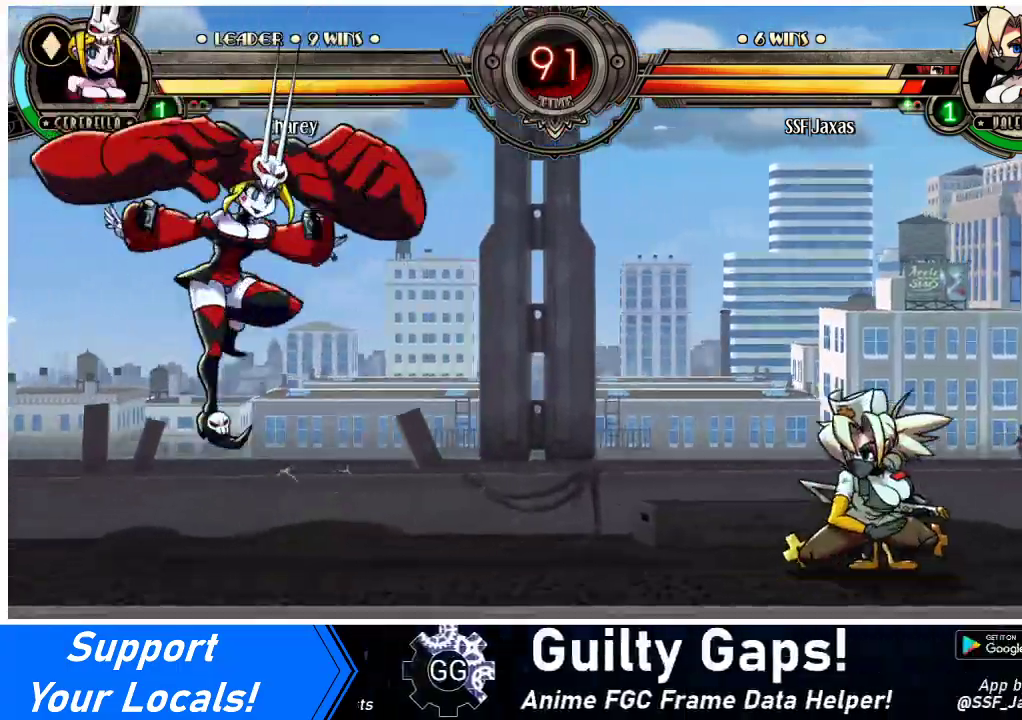
{"buttons": ["DPAD_DOWN", "DPAD_RIGHT"], "events": []}
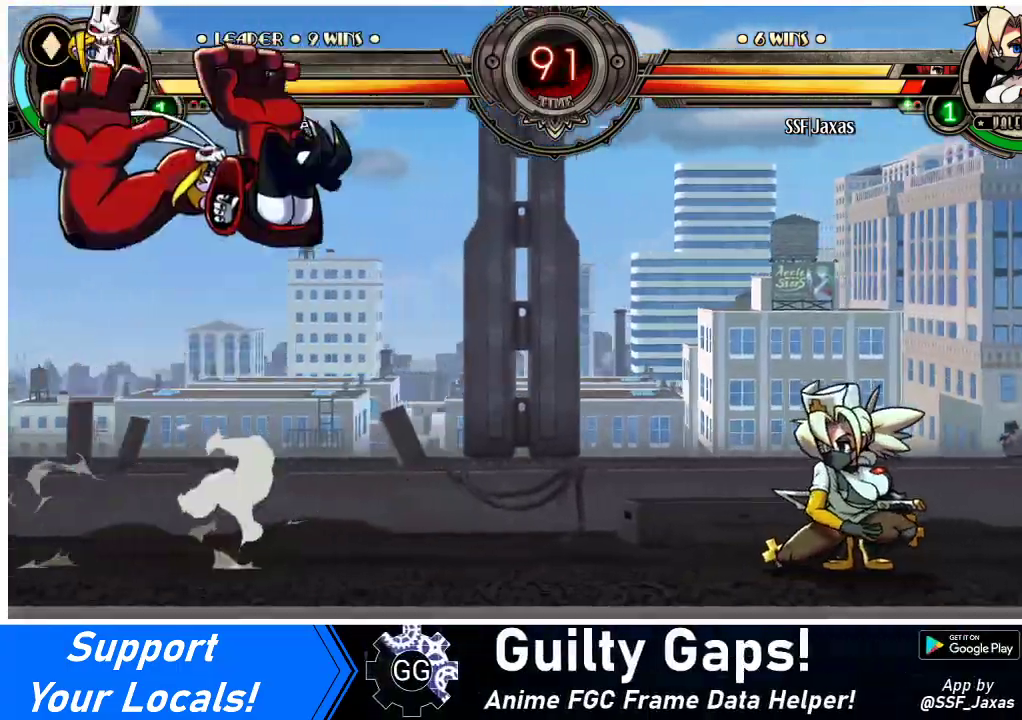
{"buttons": [], "events": [[333, "DPAD_DOWN", "up"], [333, "DPAD_RIGHT", "up"], [433, "DPAD_RIGHT", "down"], [500, "DPAD_RIGHT", "up"]]}
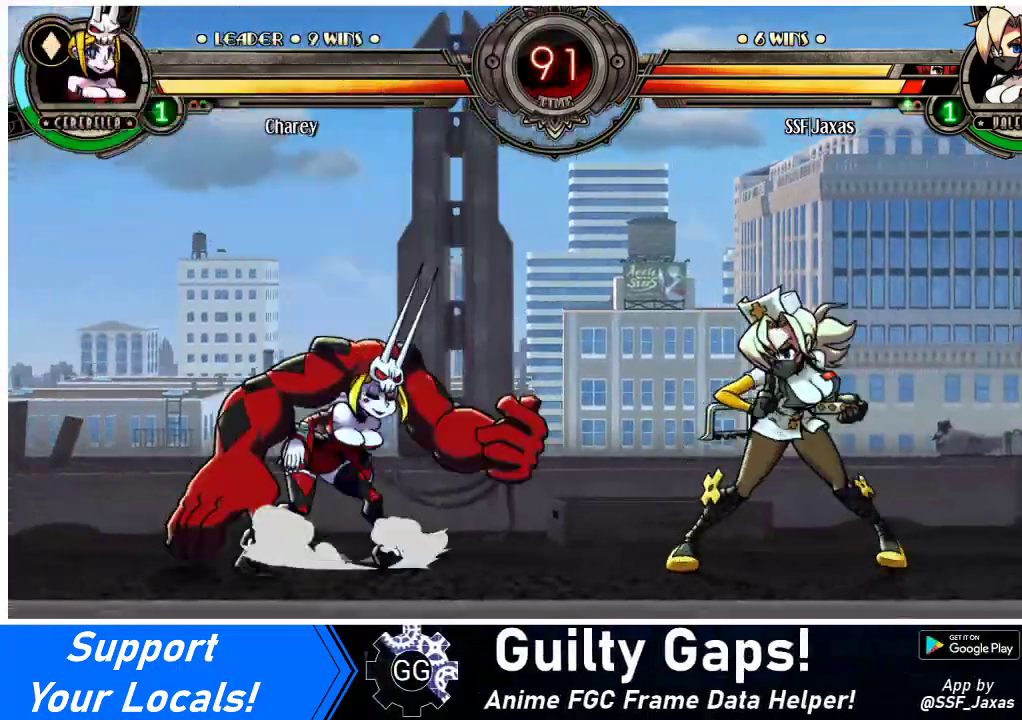
{"buttons": [], "events": [[67, "DPAD_RIGHT", "down"], [167, "DPAD_RIGHT", "up"], [267, "DPAD_LEFT", "down"], [333, "DPAD_LEFT", "up"], [400, "DPAD_LEFT", "down"], [500, "DPAD_LEFT", "up"]]}
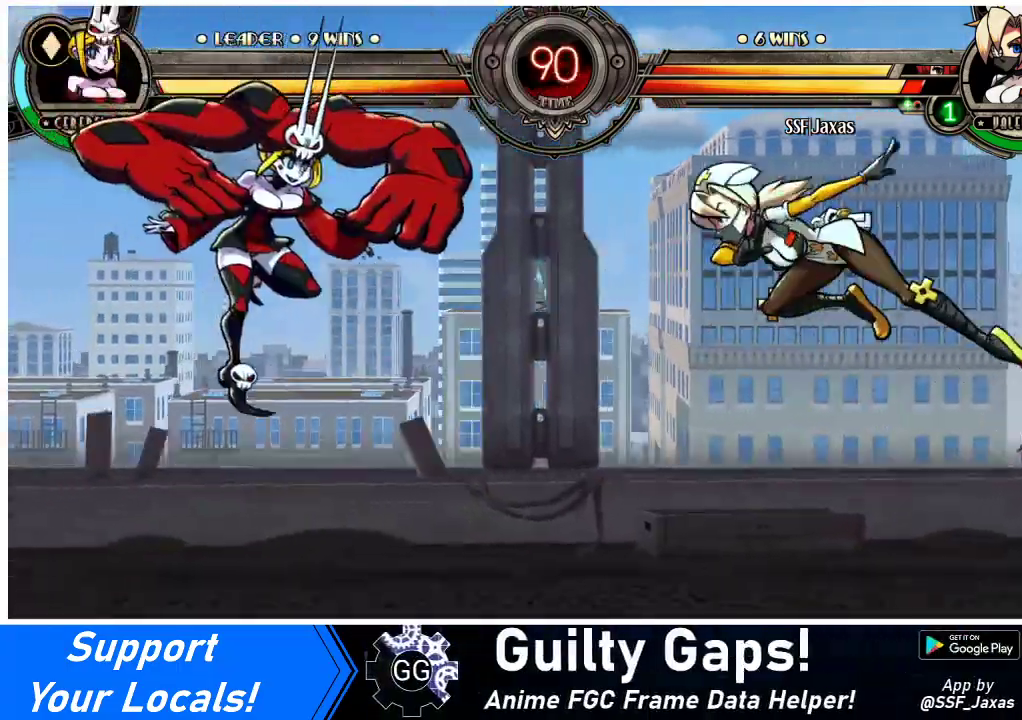
{"buttons": ["DPAD_RIGHT"], "events": [[67, "DPAD_LEFT", "down"], [133, "DPAD_LEFT", "up"], [167, "DPAD_RIGHT", "down"], [200, "DPAD_UP", "down"], [300, "TRIANGLE", "down"], [367, "DPAD_UP", "up"], [400, "TRIANGLE", "up"]]}
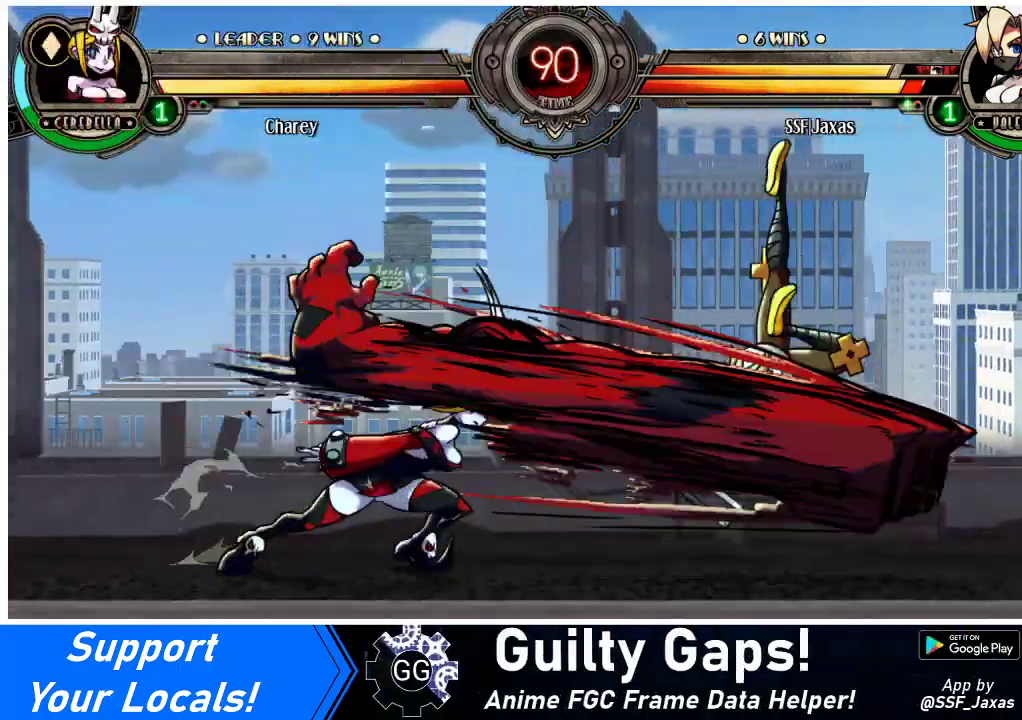
{"buttons": [], "events": [[167, "DPAD_UP", "down"], [300, "DPAD_UP", "up"], [433, "DPAD_RIGHT", "up"]]}
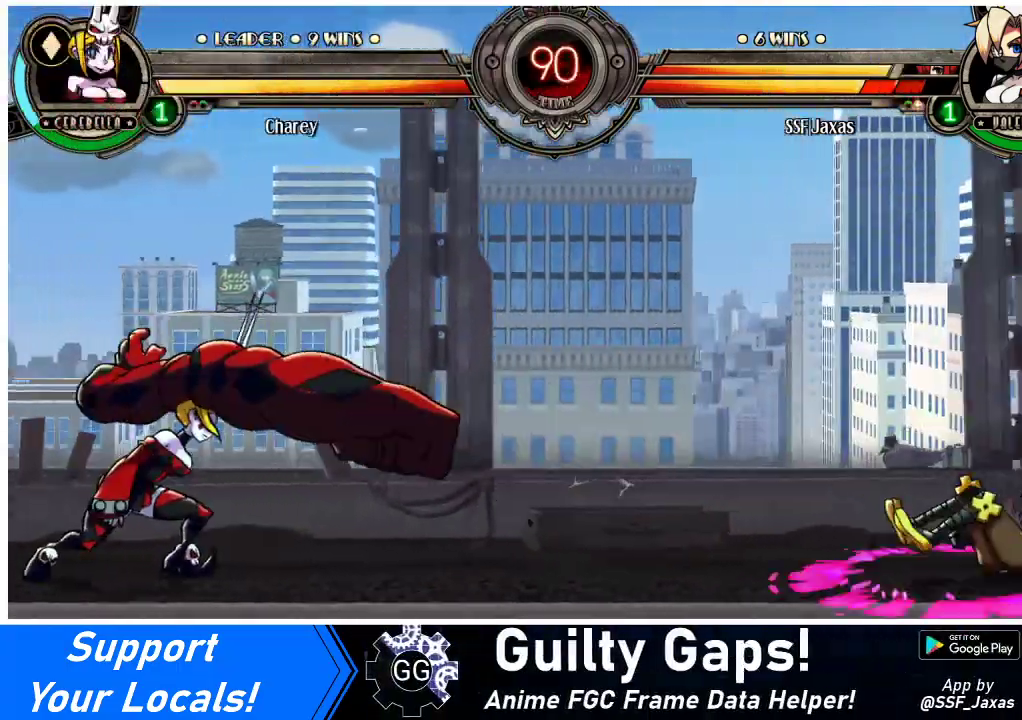
{"buttons": ["TRIANGLE", "DPAD_RIGHT"], "events": [[33, "DPAD_DOWN", "down"], [33, "DPAD_RIGHT", "down"], [67, "SQUARE", "down"], [67, "TRIANGLE", "down"], [167, "DPAD_DOWN", "up"], [167, "TRIANGLE", "up"], [200, "SQUARE", "up"], [267, "SQUARE", "down"], [267, "TRIANGLE", "down"], [400, "TRIANGLE", "up"], [433, "SQUARE", "up"], [500, "TRIANGLE", "down"]]}
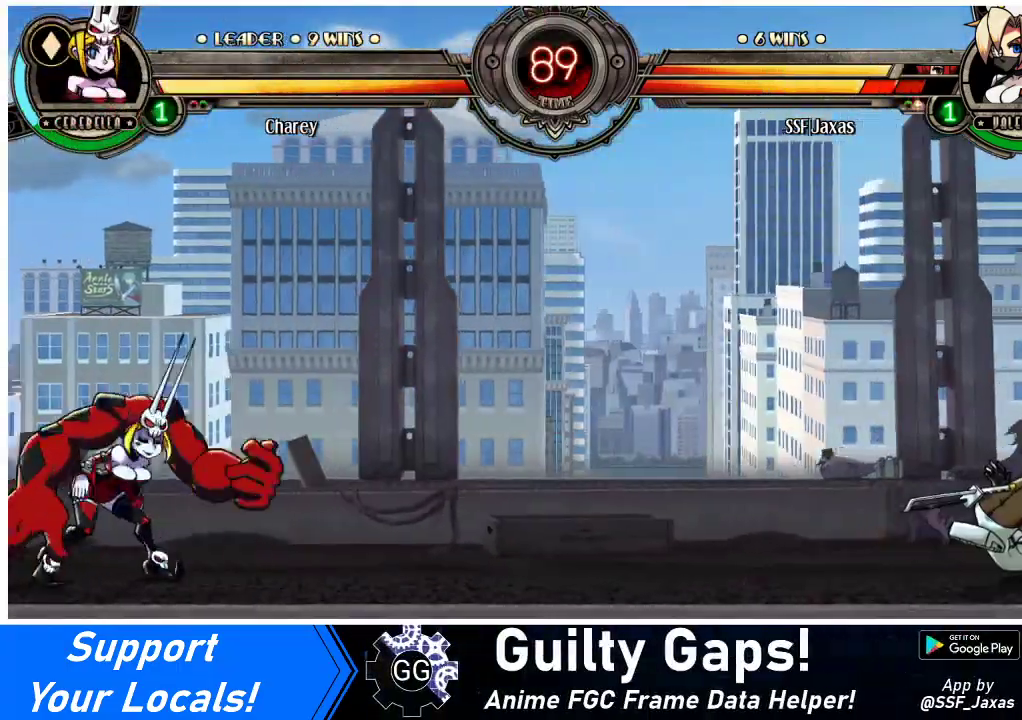
{"buttons": ["DPAD_RIGHT"], "events": [[33, "SQUARE", "down"], [133, "SQUARE", "up"], [133, "TRIANGLE", "up"], [267, "SQUARE", "down"], [267, "TRIANGLE", "down"], [367, "TRIANGLE", "up"], [400, "SQUARE", "up"]]}
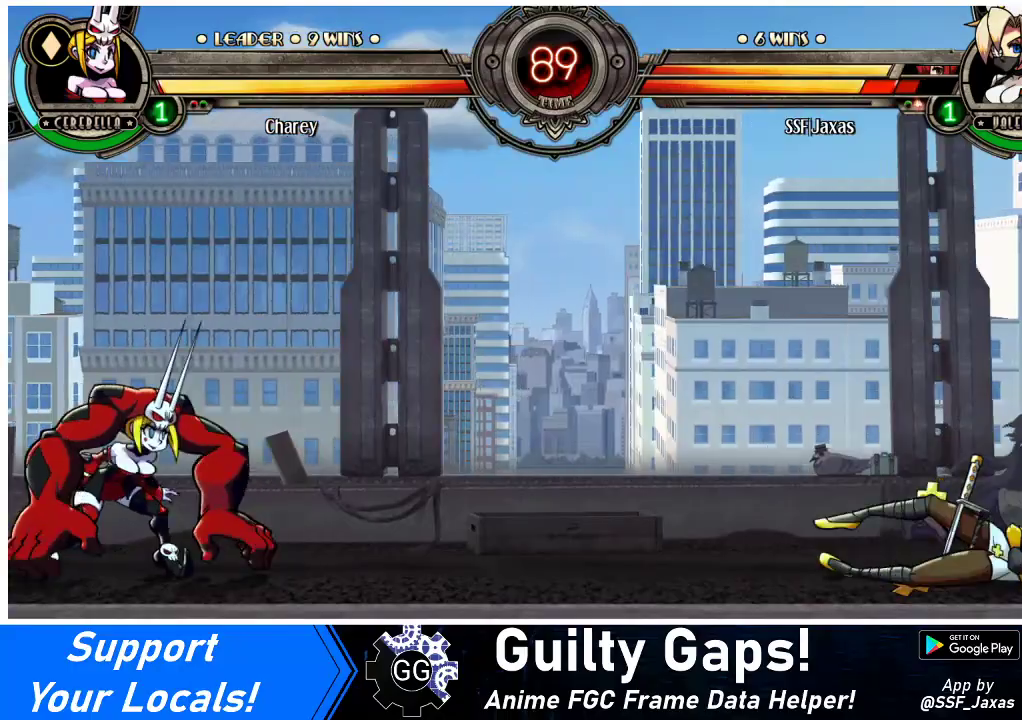
{"buttons": [], "events": [[133, "DPAD_RIGHT", "up"], [400, "DPAD_LEFT", "down"], [500, "DPAD_LEFT", "up"]]}